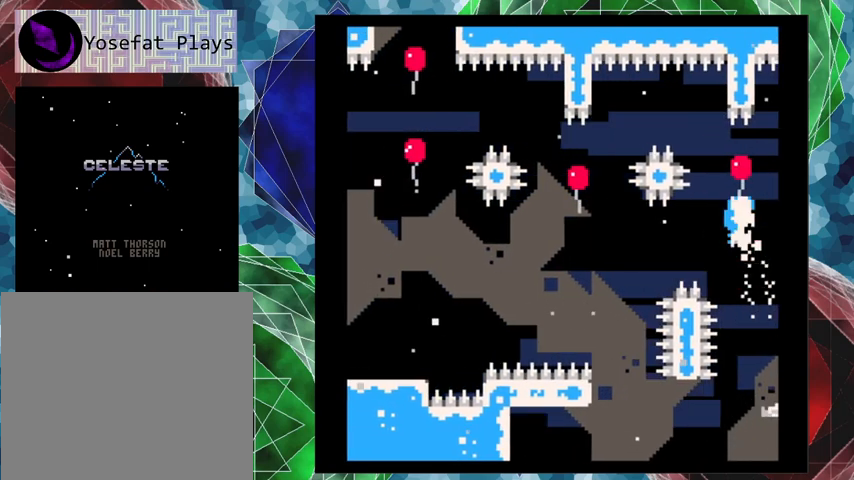
Gameplay with a controller (Nintendo layout); each line is a JSON object with the inputs held at the frame after it. "events" lists button and stick changes between this image and that frame as [ms after this image, input, new state], when the widget could be followed in between. Not read: L3 R3 right_stick.
{"buttons": ["DPAD_UP", "DPAD_LEFT"], "left_stick": "center", "events": [[33, "Y", "up"], [267, "DPAD_LEFT", "down"], [333, "Y", "down"], [500, "Y", "up"]]}
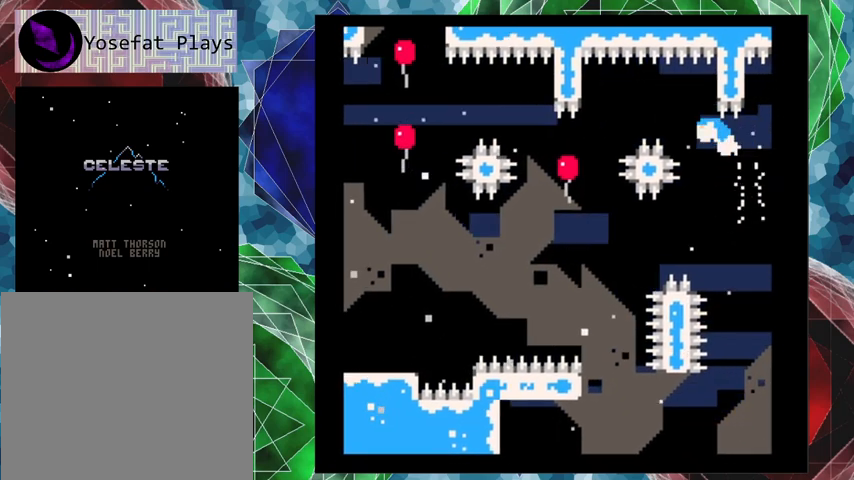
{"buttons": ["DPAD_UP", "DPAD_LEFT"], "left_stick": "center", "events": [[167, "DPAD_LEFT", "up"], [200, "DPAD_UP", "up"], [400, "DPAD_LEFT", "down"], [400, "DPAD_UP", "down"]]}
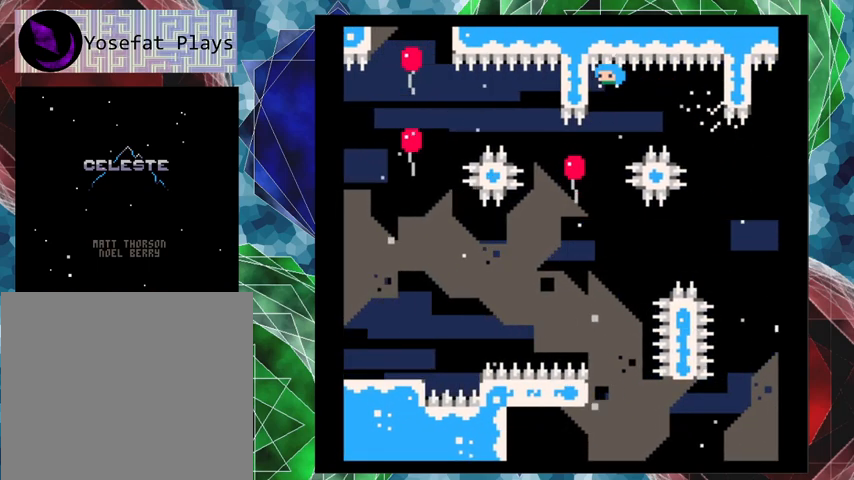
{"buttons": ["DPAD_UP", "DPAD_LEFT"], "left_stick": "center", "events": [[333, "Y", "down"], [500, "Y", "up"]]}
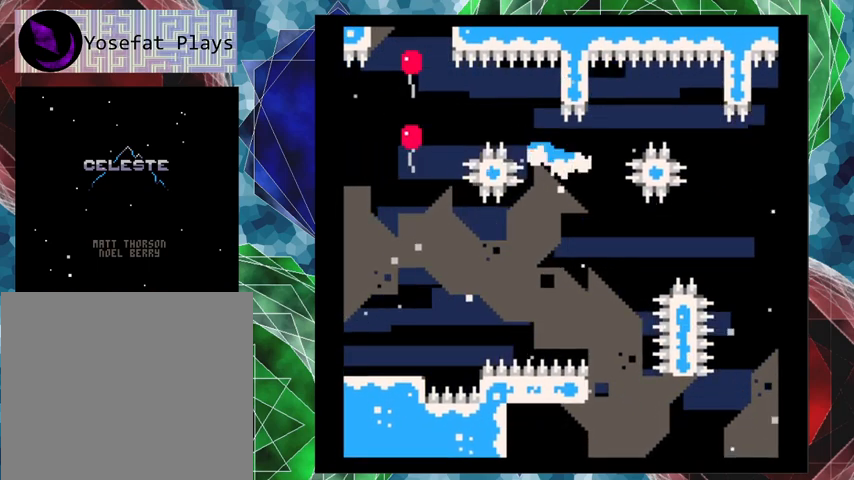
{"buttons": ["DPAD_UP", "DPAD_LEFT"], "left_stick": "center", "events": []}
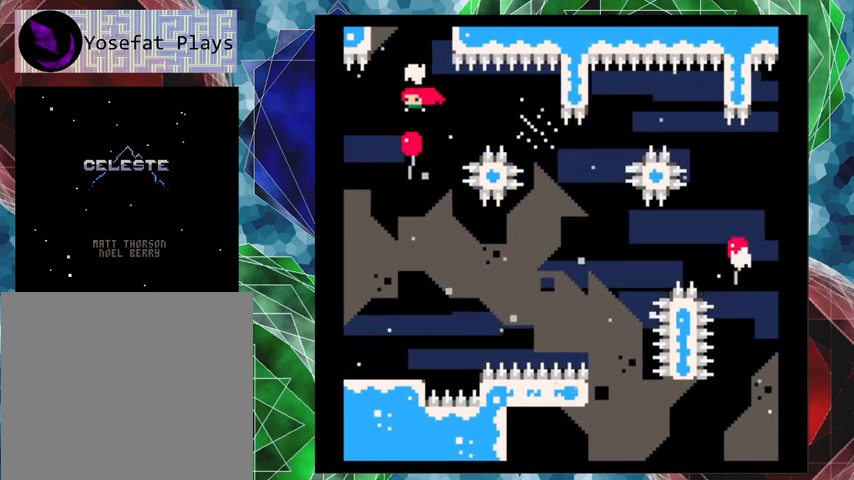
{"buttons": ["DPAD_UP"], "left_stick": "center", "events": [[67, "DPAD_LEFT", "up"], [67, "DPAD_UP", "up"], [167, "DPAD_UP", "down"], [200, "Y", "down"], [400, "Y", "up"]]}
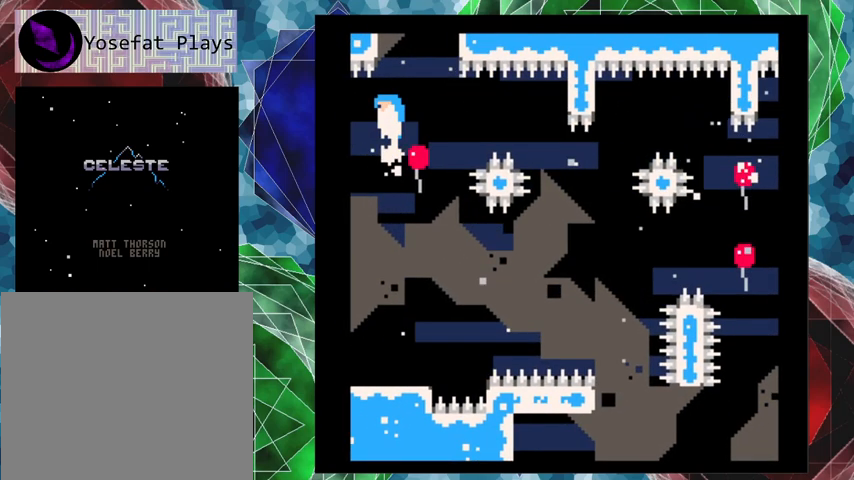
{"buttons": ["DPAD_UP"], "left_stick": "center", "events": [[133, "DPAD_RIGHT", "down"], [300, "DPAD_RIGHT", "up"], [300, "Y", "down"], [500, "Y", "up"]]}
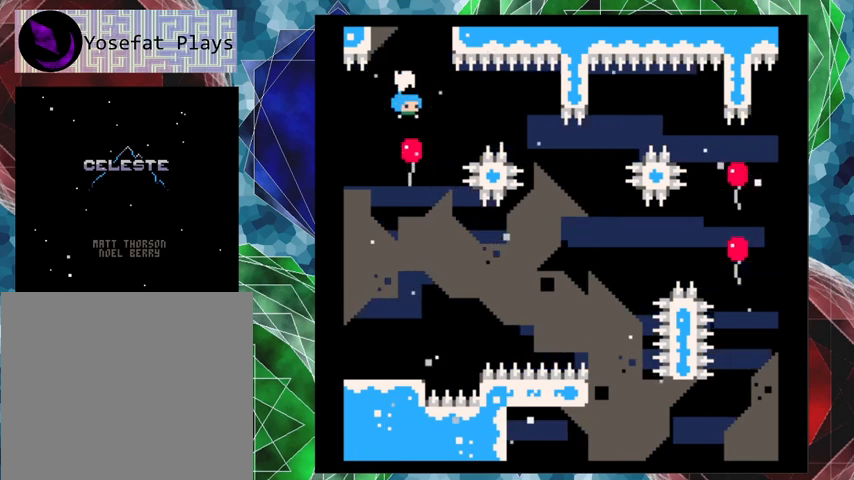
{"buttons": ["DPAD_UP"], "left_stick": "center", "events": [[233, "Y", "down"], [433, "Y", "up"]]}
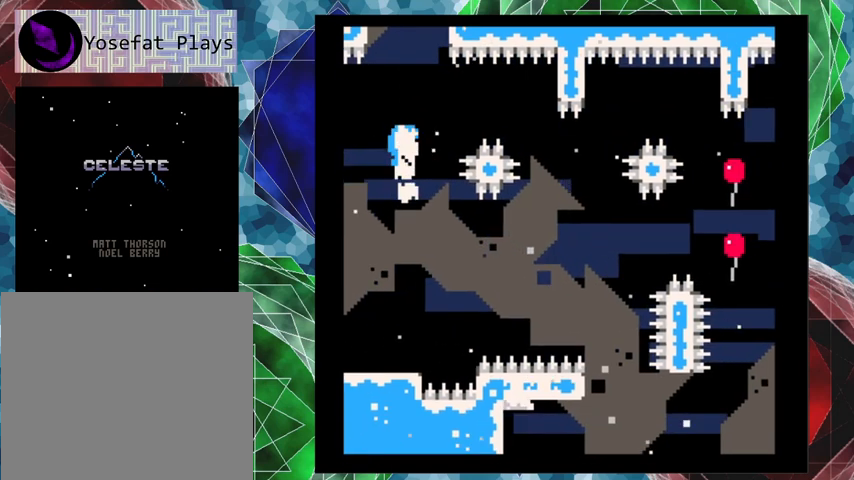
{"buttons": [], "left_stick": "center", "events": [[467, "DPAD_UP", "up"]]}
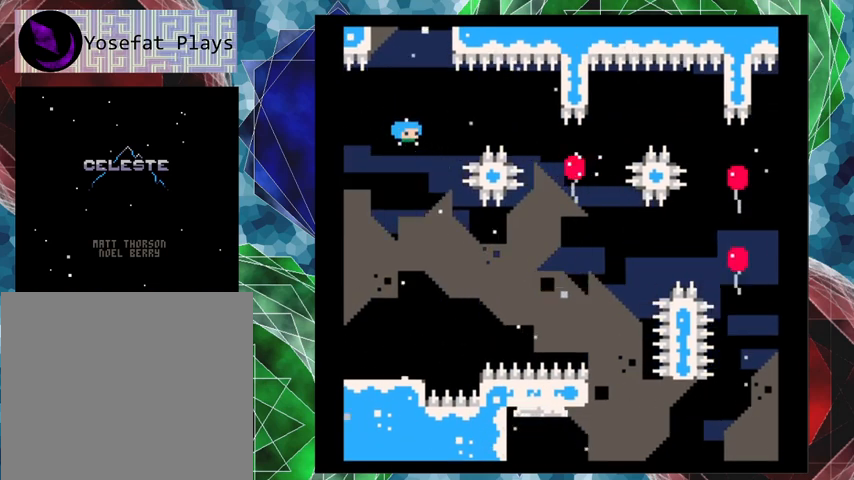
{"buttons": [], "left_stick": "center", "events": []}
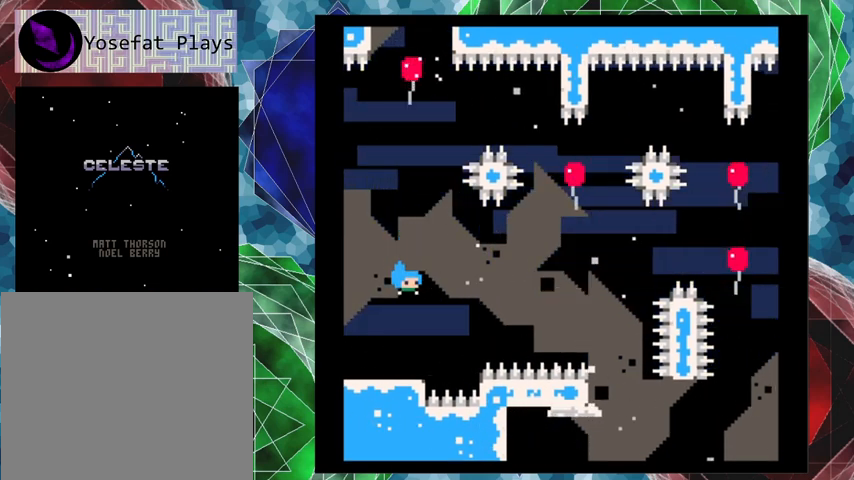
{"buttons": [], "left_stick": "center", "events": []}
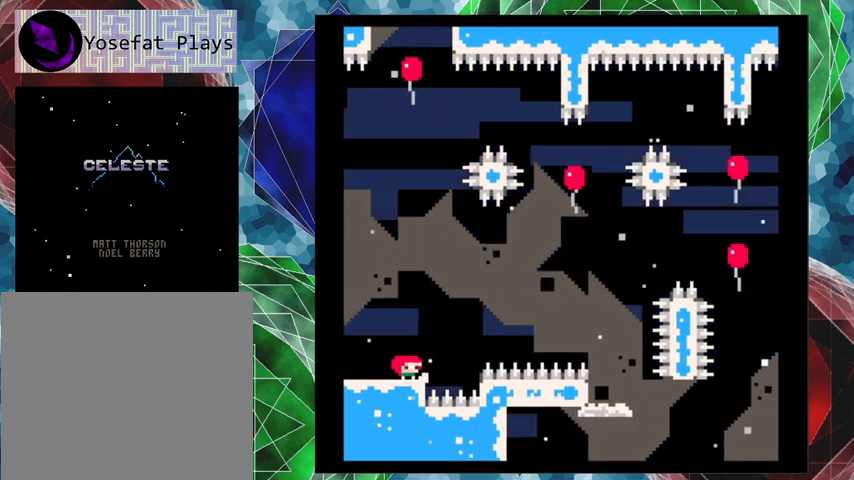
{"buttons": [], "left_stick": "center", "events": []}
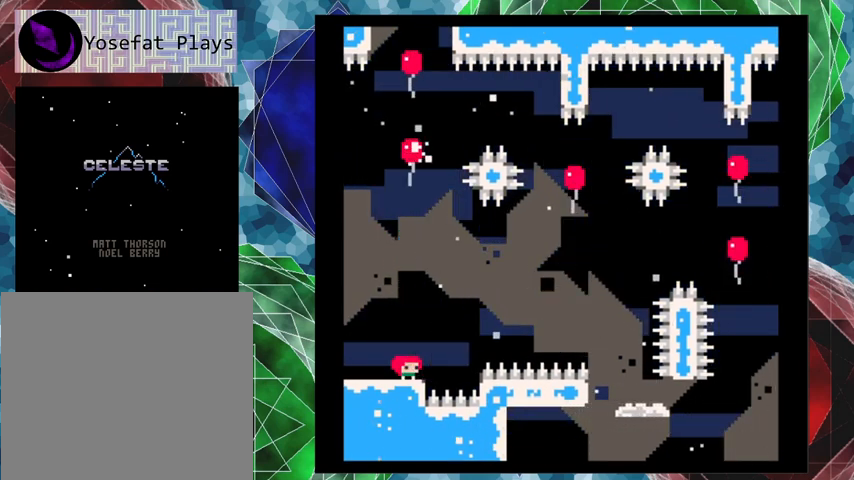
{"buttons": [], "left_stick": "center", "events": []}
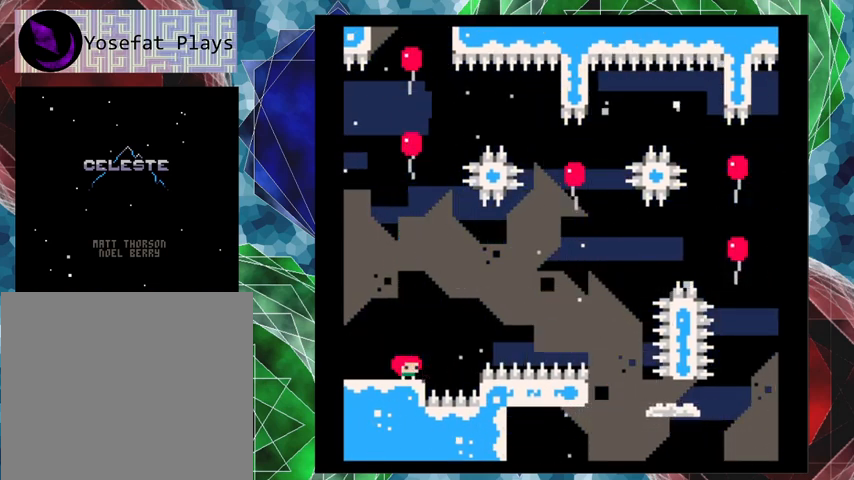
{"buttons": [], "left_stick": "center", "events": []}
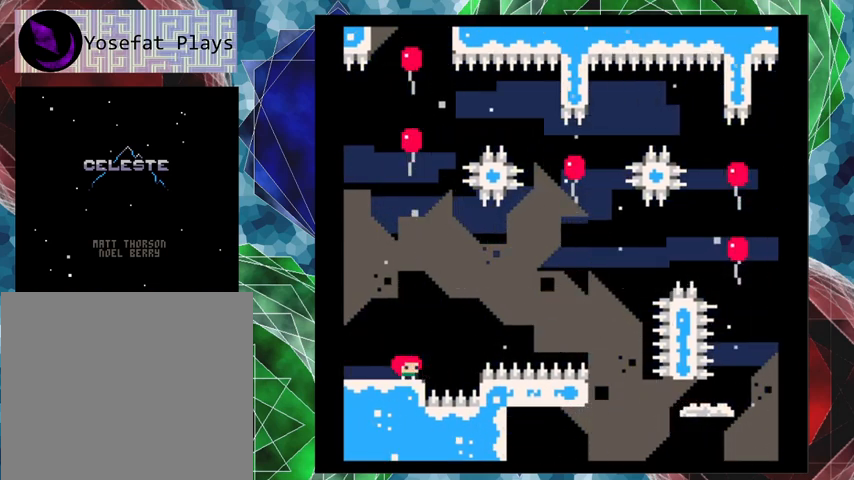
{"buttons": [], "left_stick": "center", "events": []}
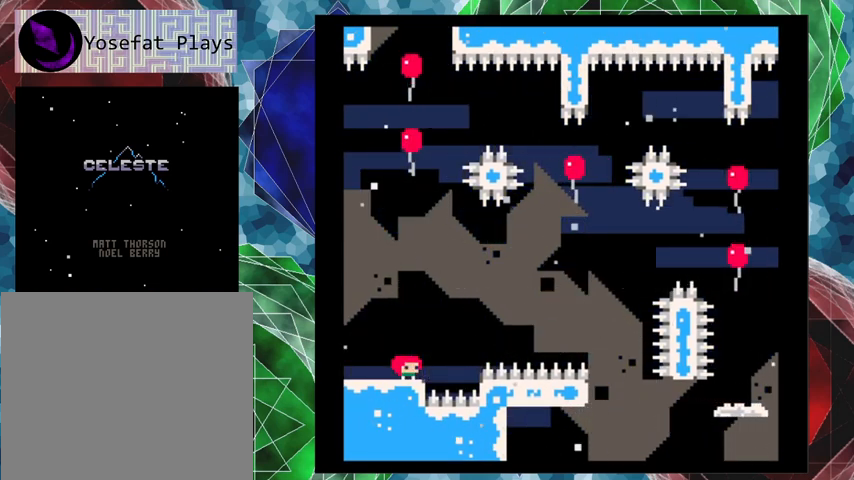
{"buttons": [], "left_stick": "center", "events": []}
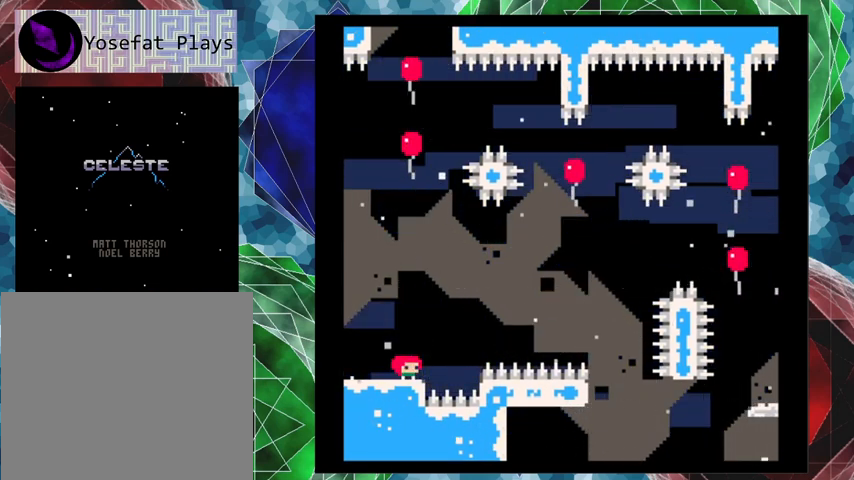
{"buttons": [], "left_stick": "center", "events": []}
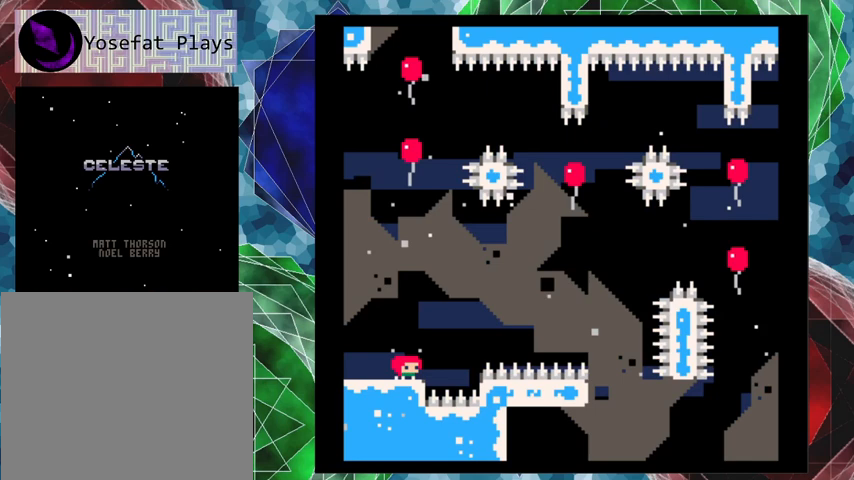
{"buttons": ["B", "DPAD_UP", "DPAD_RIGHT"], "left_stick": "center", "events": [[367, "B", "down"], [367, "DPAD_RIGHT", "down"], [433, "DPAD_UP", "down"]]}
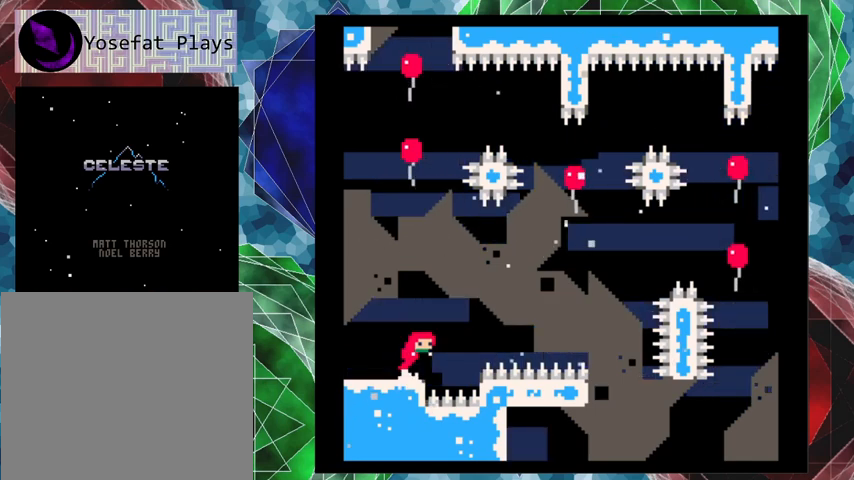
{"buttons": ["Y", "DPAD_UP", "DPAD_RIGHT"], "left_stick": "center", "events": [[267, "B", "up"], [467, "Y", "down"]]}
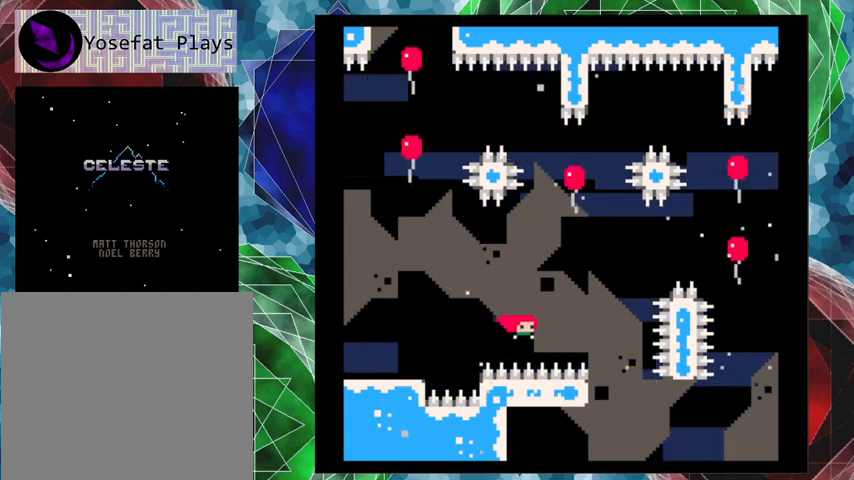
{"buttons": ["DPAD_UP", "DPAD_LEFT"], "left_stick": "center", "events": [[233, "Y", "up"], [333, "DPAD_UP", "up"], [367, "DPAD_RIGHT", "up"], [467, "DPAD_LEFT", "down"], [467, "DPAD_UP", "down"]]}
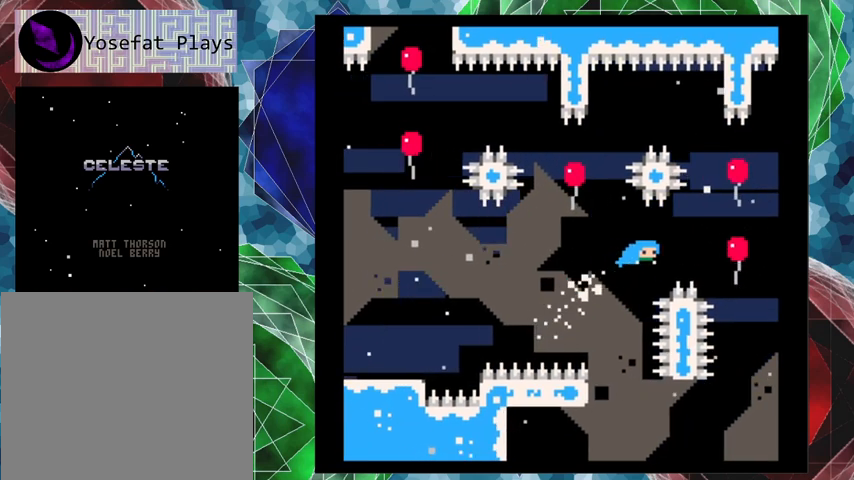
{"buttons": [], "left_stick": "center", "events": [[267, "DPAD_UP", "up"], [300, "DPAD_LEFT", "up"]]}
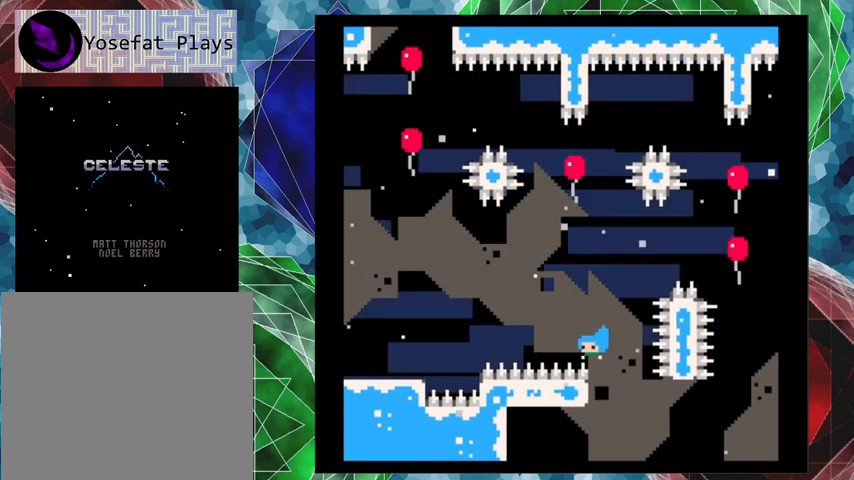
{"buttons": [], "left_stick": "center", "events": []}
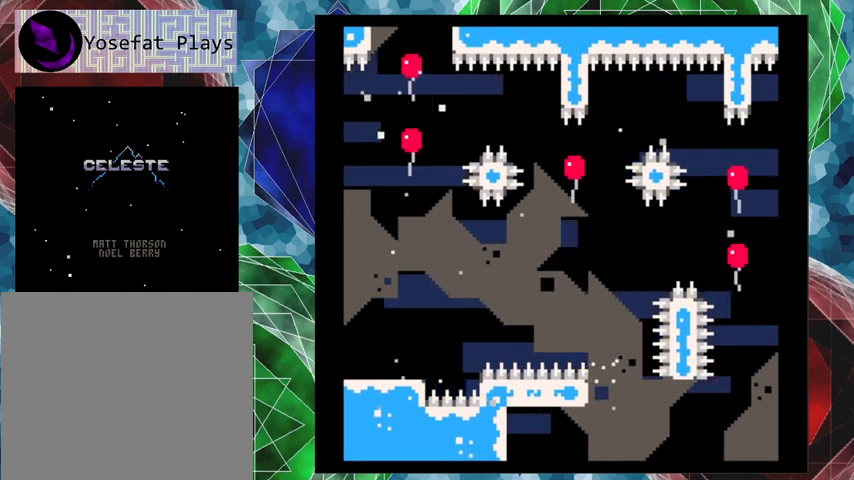
{"buttons": [], "left_stick": "center", "events": []}
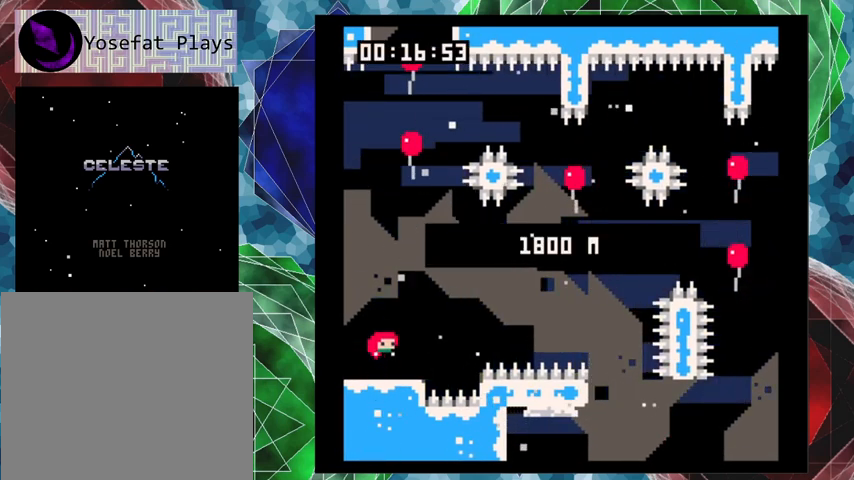
{"buttons": ["B", "DPAD_RIGHT"], "left_stick": "center", "events": [[267, "DPAD_RIGHT", "down"], [400, "B", "down"]]}
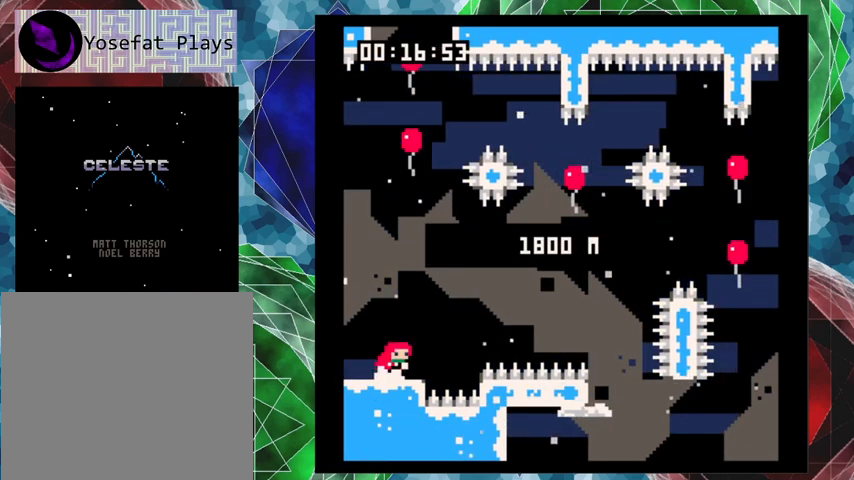
{"buttons": ["Y", "DPAD_RIGHT"], "left_stick": "center", "events": [[233, "B", "up"], [433, "Y", "down"]]}
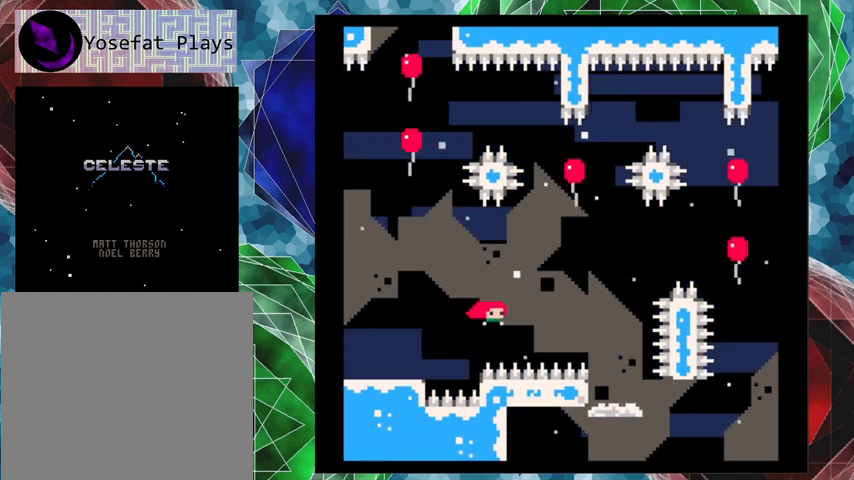
{"buttons": [], "left_stick": "center", "events": [[133, "Y", "up"], [500, "DPAD_RIGHT", "up"]]}
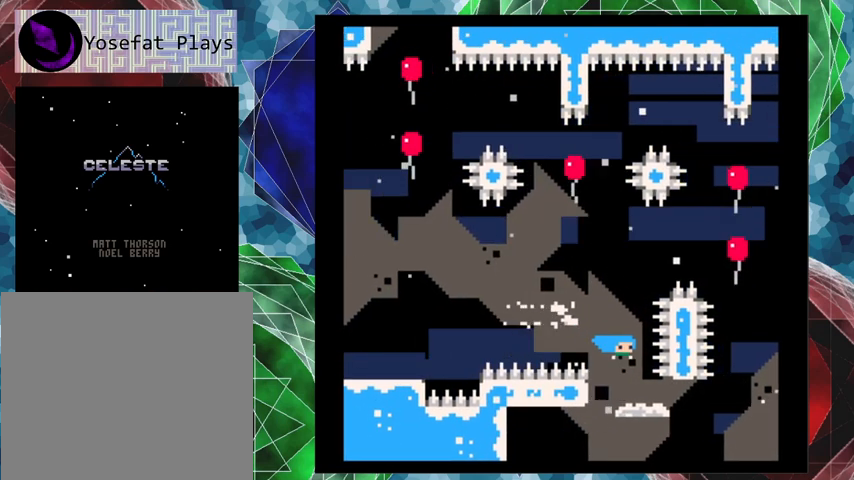
{"buttons": [], "left_stick": "center", "events": []}
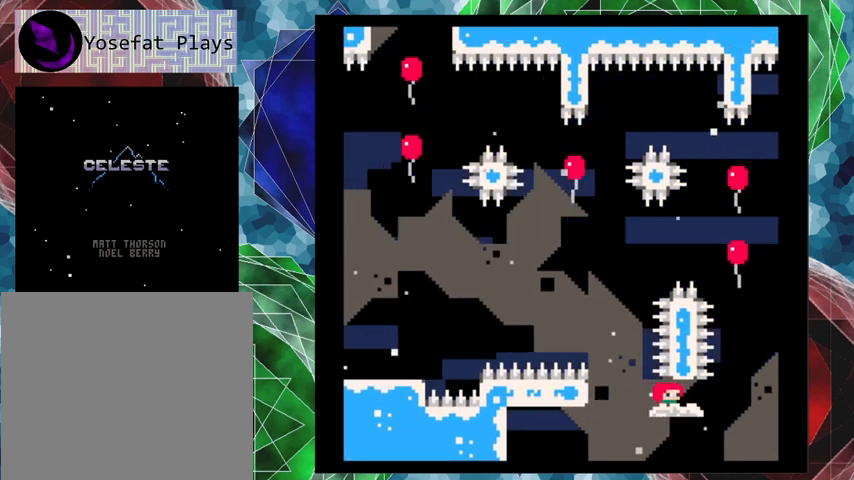
{"buttons": [], "left_stick": "center", "events": []}